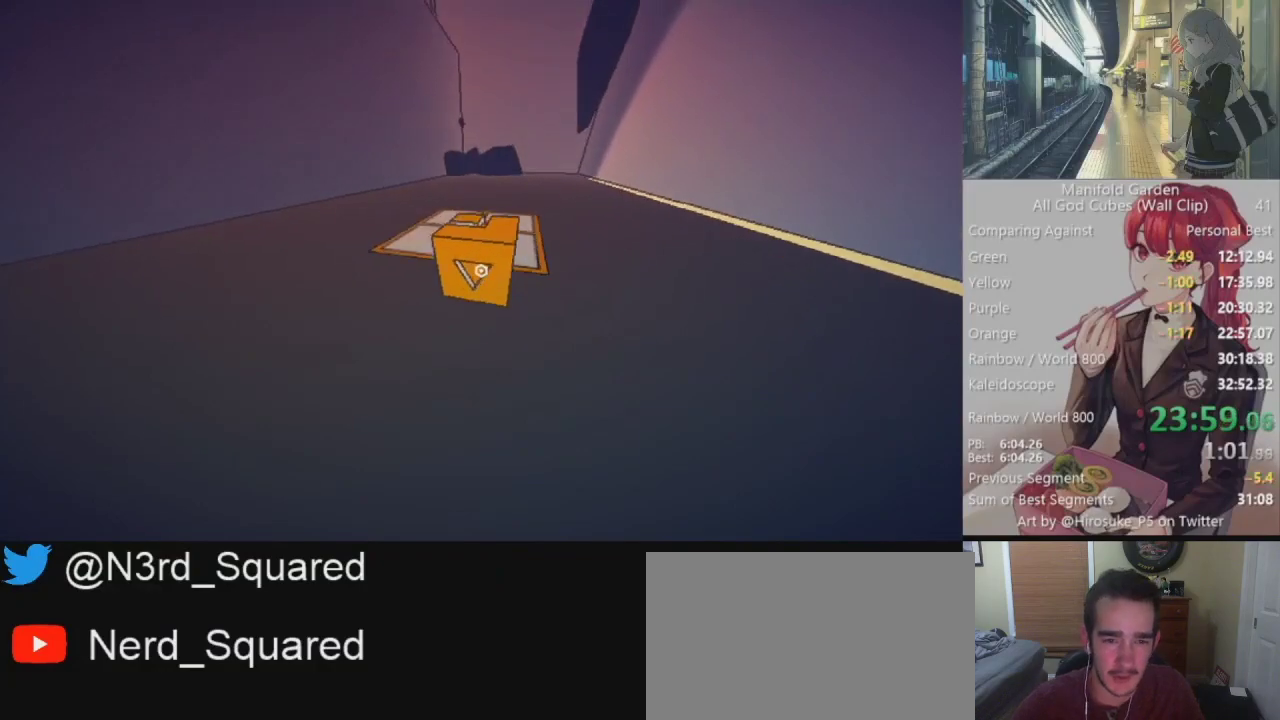
Gameplay with keyboard and mouse; each line is a JSON object with the keys and mouse buttons held at the frame after it. "events" lists presses ("down") and releases ("up") of "1", "2", "3", "4", "5", "a", "alt", "c", "caps_lock", "ctrl", "d", "e", "f", "g", "q", "r", "s", "shift", "space", "t", "tab", "v", "w", "x", "z", "mouse_left", "mouse_wheel" and "mouse_right" between this image and that frame as [ms after this image, input, new state], when the widget could be followed in between. "mouse_left", "mouse_wheel", "mouse_right" = the "left", "wheel", "right" buttons of the "mouse" list. No other keys are recorded. "wheel" means that the mouse wheel is clicked or scrolled. Not read: mouse_move.
{"keys": [], "mouse": ["left"], "events": [[167, "shift", "up"], [167, "w", "up"], [450, "mouse_left", "down"]]}
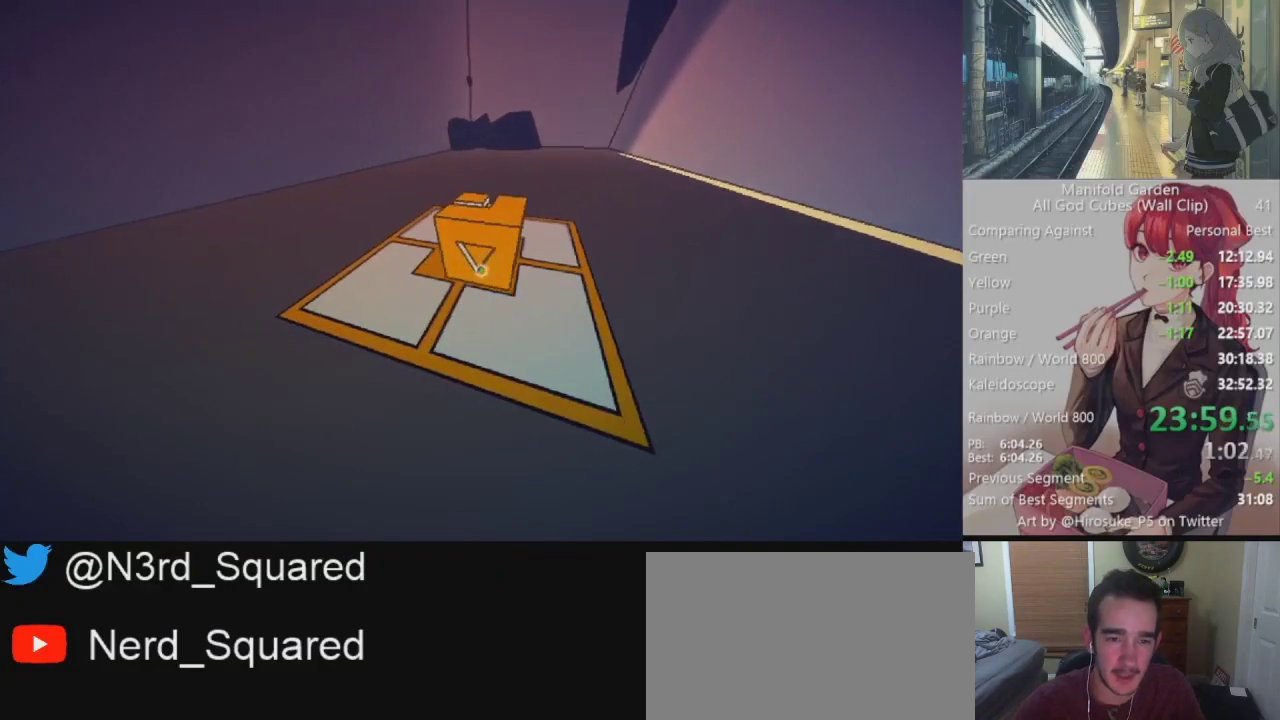
{"keys": ["d", "w"], "mouse": [], "events": [[50, "mouse_left", "up"], [100, "d", "down"], [100, "w", "down"]]}
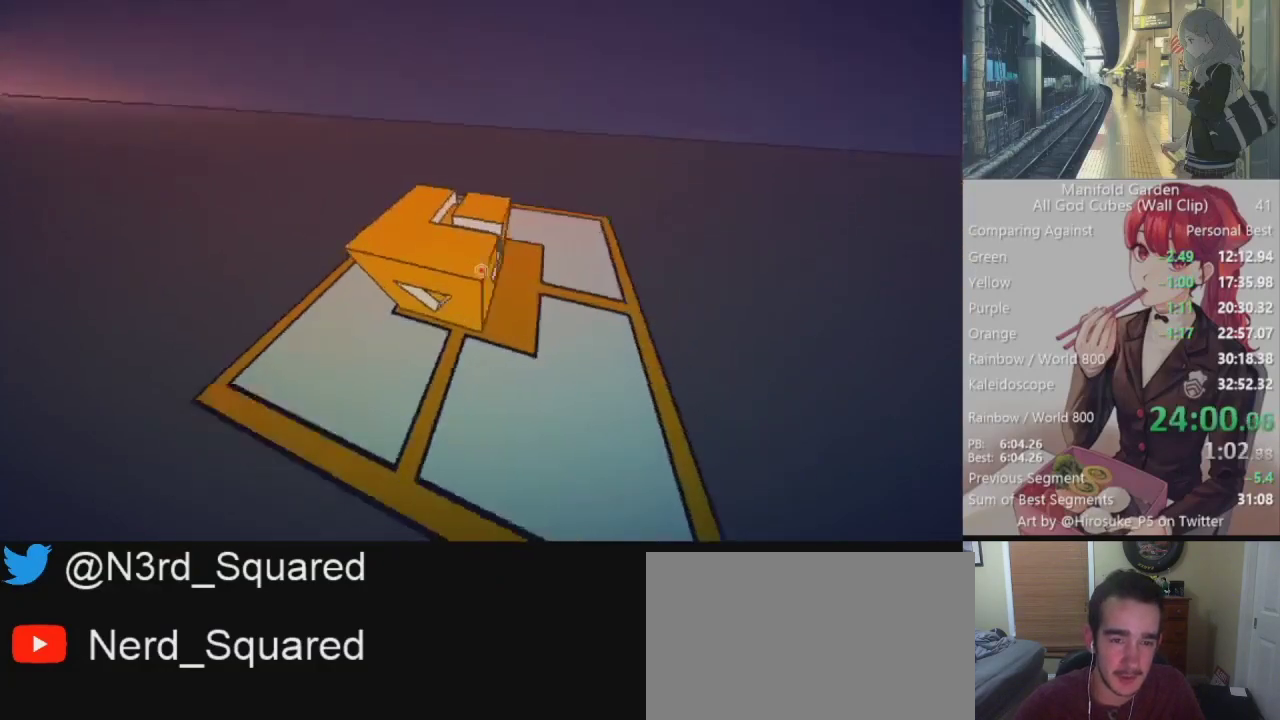
{"keys": ["a", "w"], "mouse": [], "events": [[117, "w", "up"], [150, "d", "up"], [250, "mouse_right", "down"], [300, "mouse_right", "up"], [300, "w", "down"], [350, "a", "down"]]}
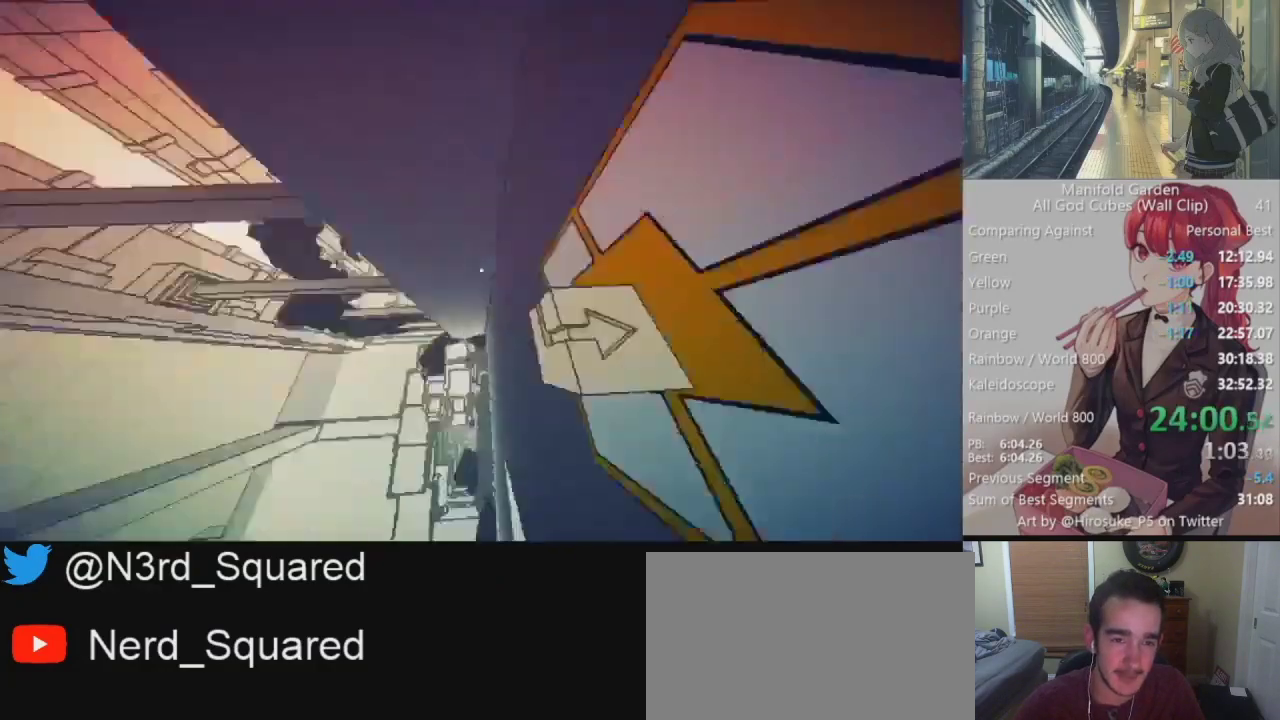
{"keys": [], "mouse": [], "events": [[33, "a", "up"], [33, "w", "up"], [167, "d", "down"], [167, "w", "down"], [400, "d", "up"], [400, "w", "up"]]}
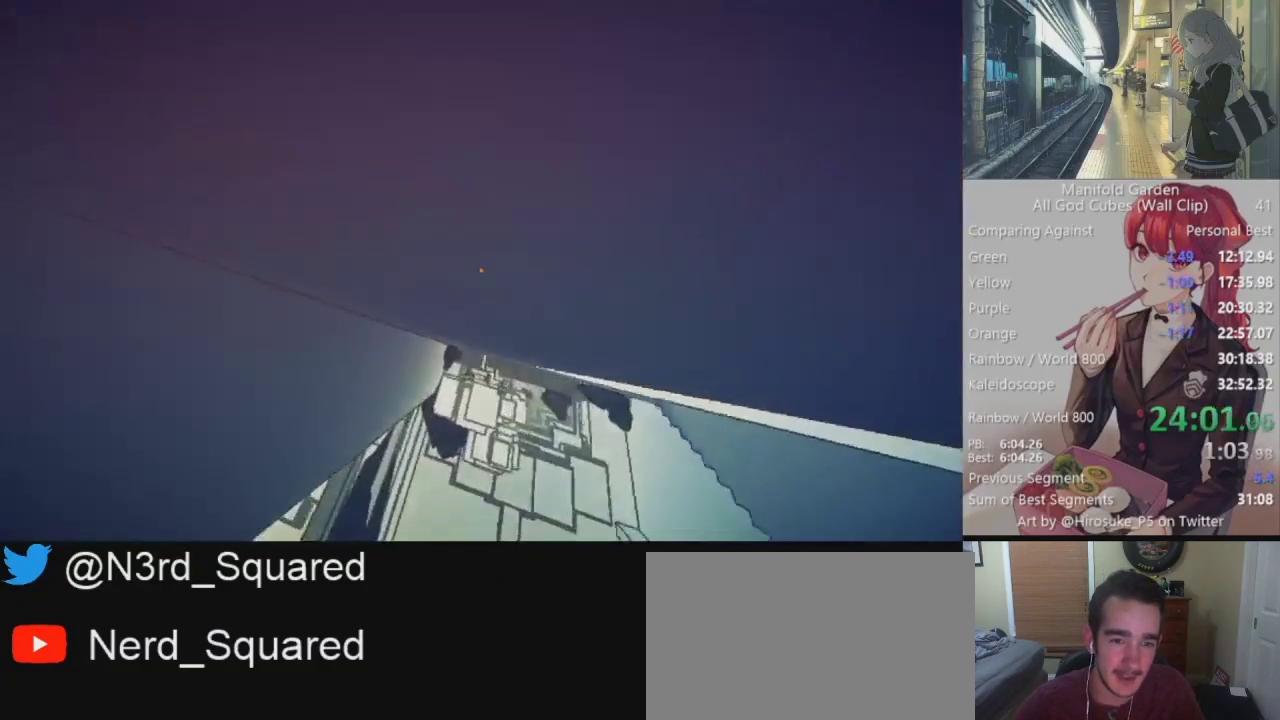
{"keys": [], "mouse": ["right"], "events": [[467, "mouse_right", "down"]]}
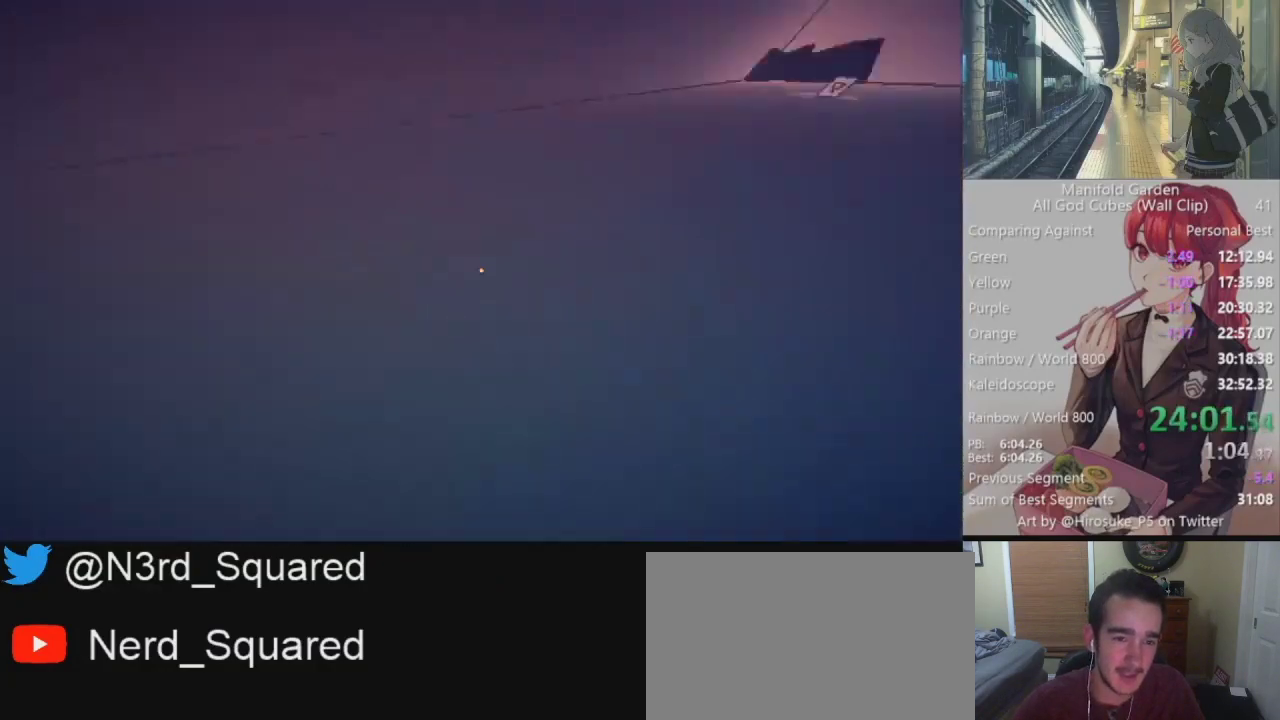
{"keys": ["a", "w"], "mouse": [], "events": [[17, "mouse_right", "up"], [250, "a", "down"], [250, "w", "down"]]}
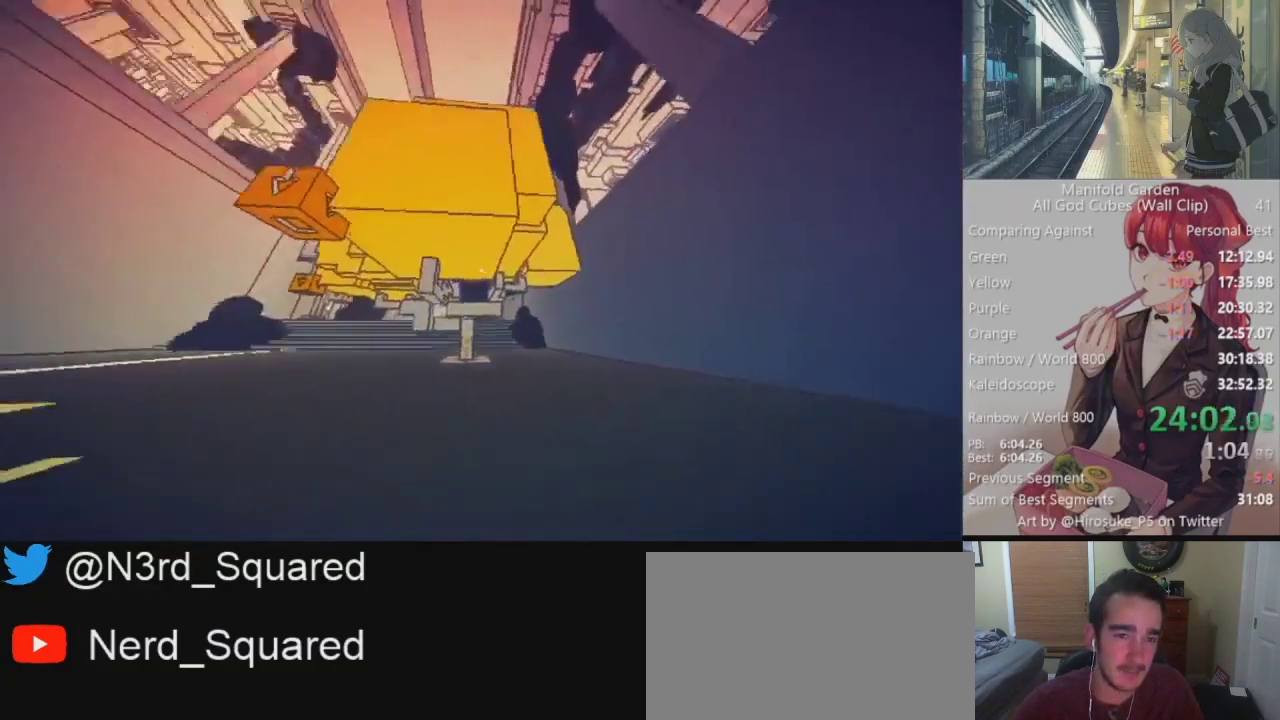
{"keys": [], "mouse": [], "events": [[167, "w", "up"], [367, "a", "up"], [400, "mouse_left", "down"], [500, "mouse_left", "up"]]}
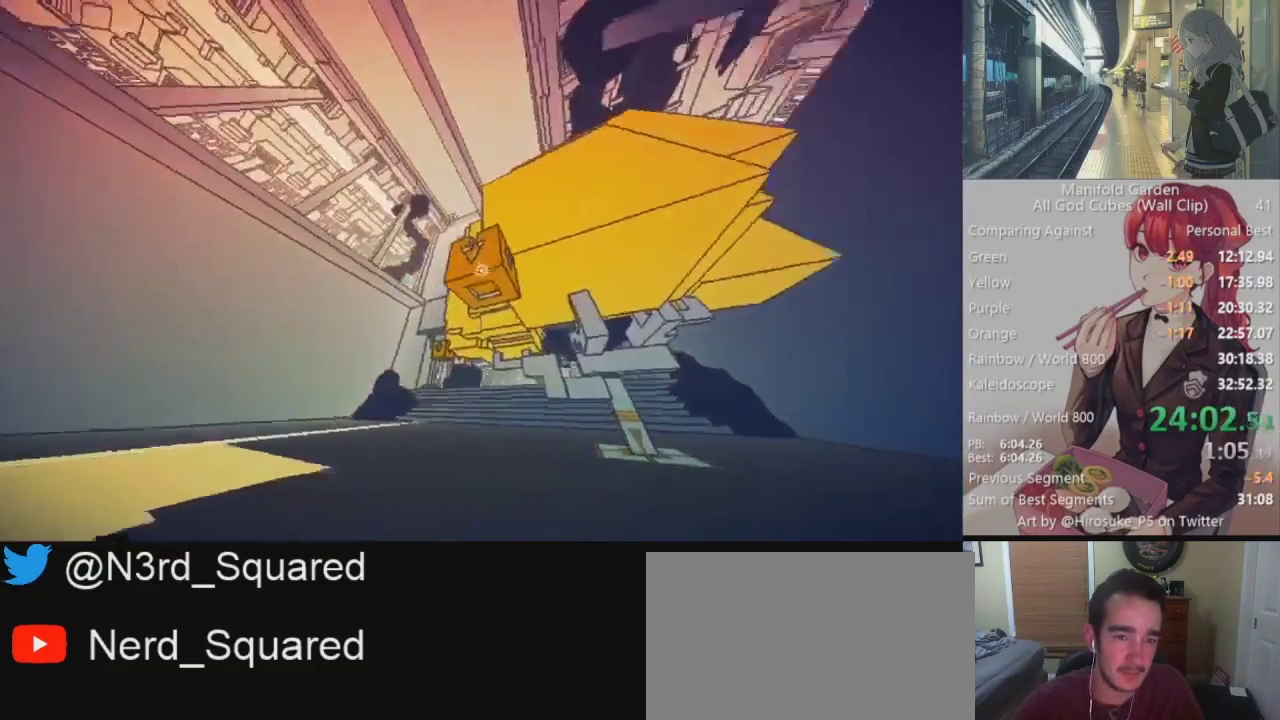
{"keys": ["shift", "w"], "mouse": [], "events": [[100, "shift", "down"], [100, "w", "down"]]}
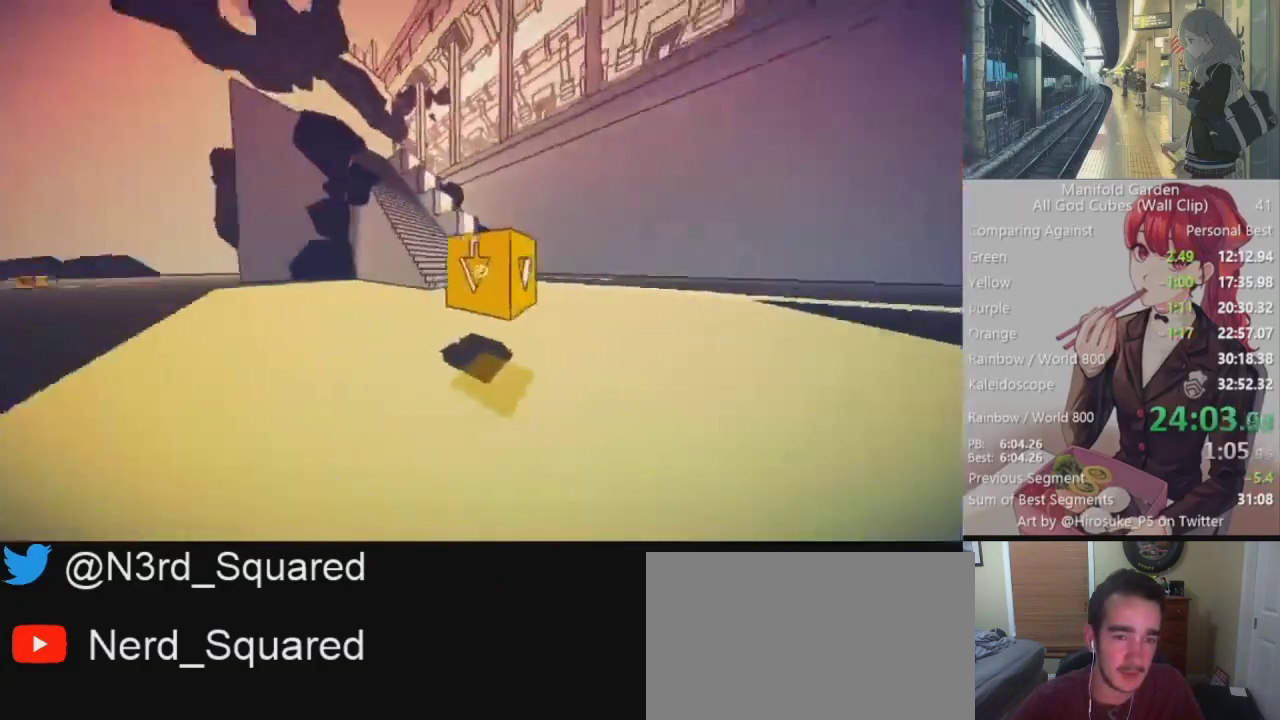
{"keys": ["shift", "w"], "mouse": [], "events": []}
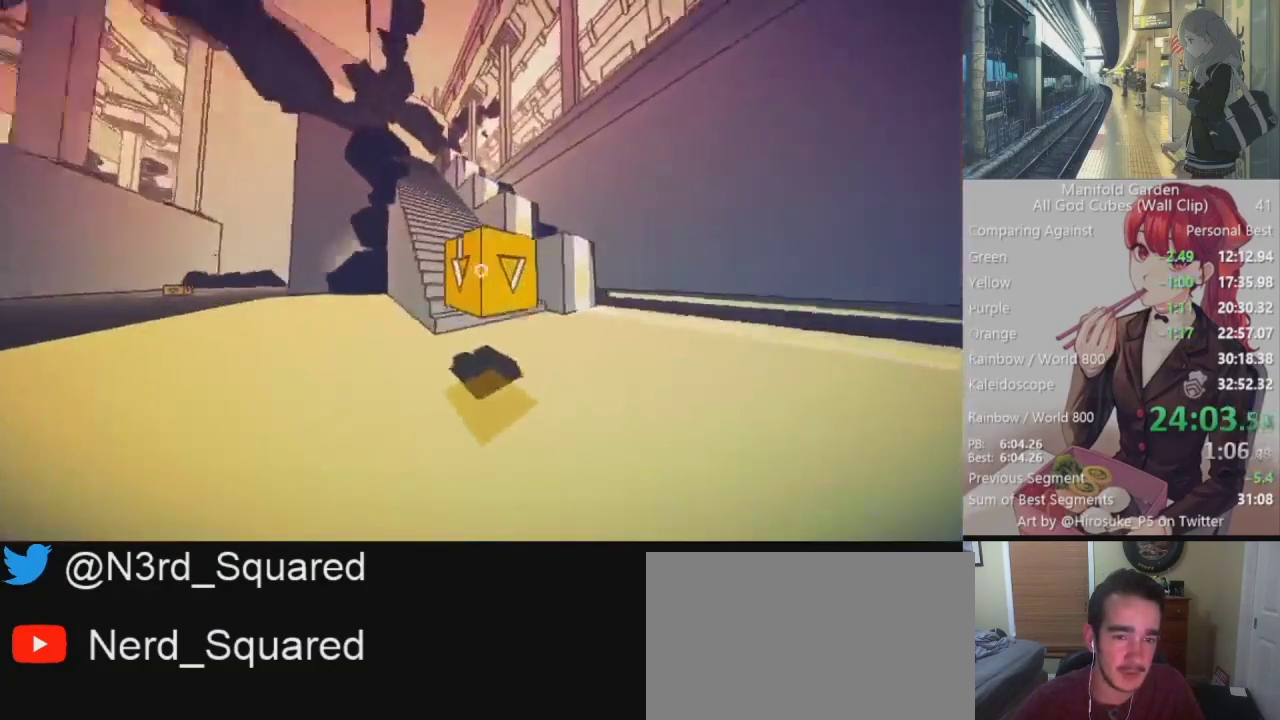
{"keys": ["shift", "w"], "mouse": [], "events": [[83, "d", "down"], [317, "d", "up"]]}
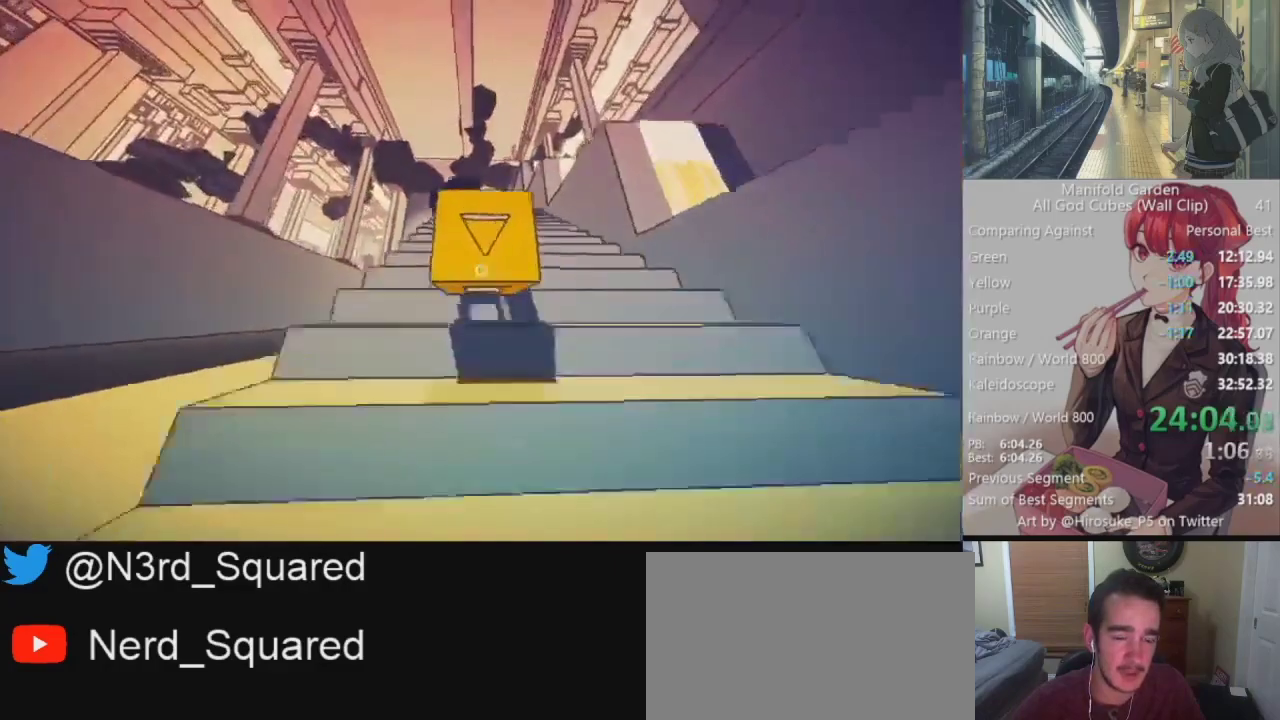
{"keys": ["shift", "w"], "mouse": [], "events": []}
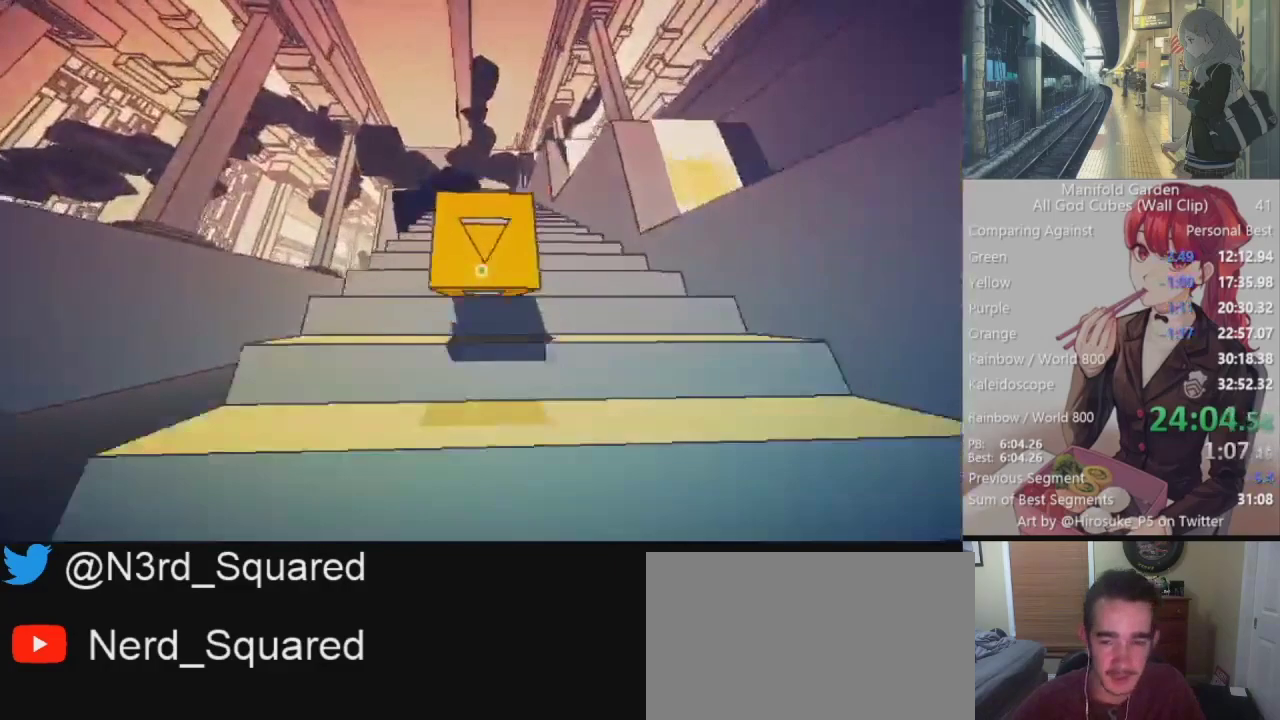
{"keys": ["shift", "w"], "mouse": [], "events": []}
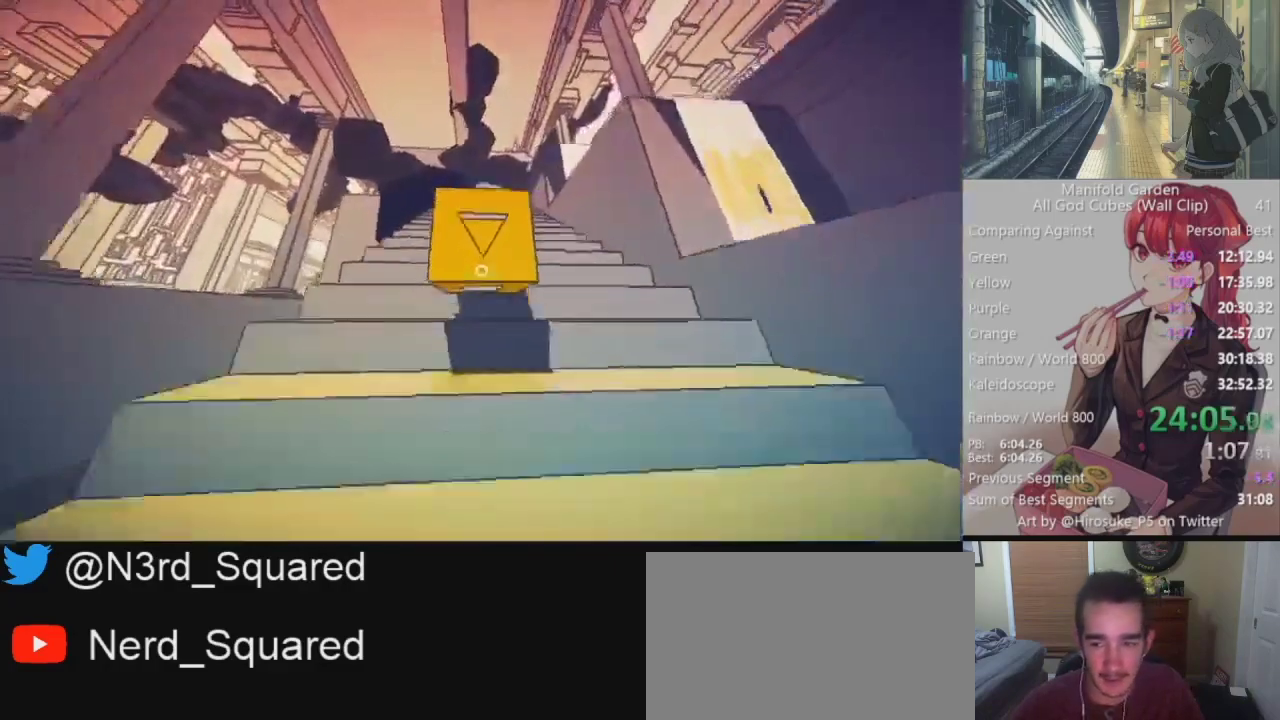
{"keys": ["shift", "w"], "mouse": [], "events": []}
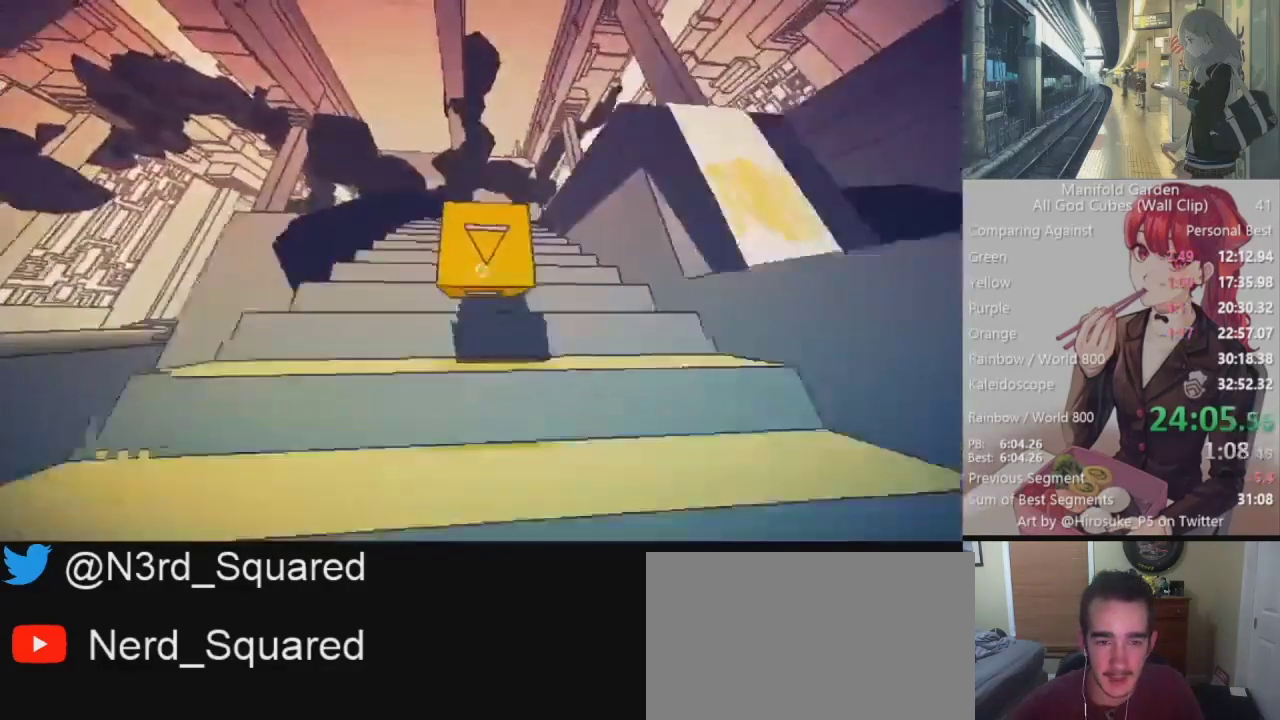
{"keys": ["shift", "w"], "mouse": [], "events": []}
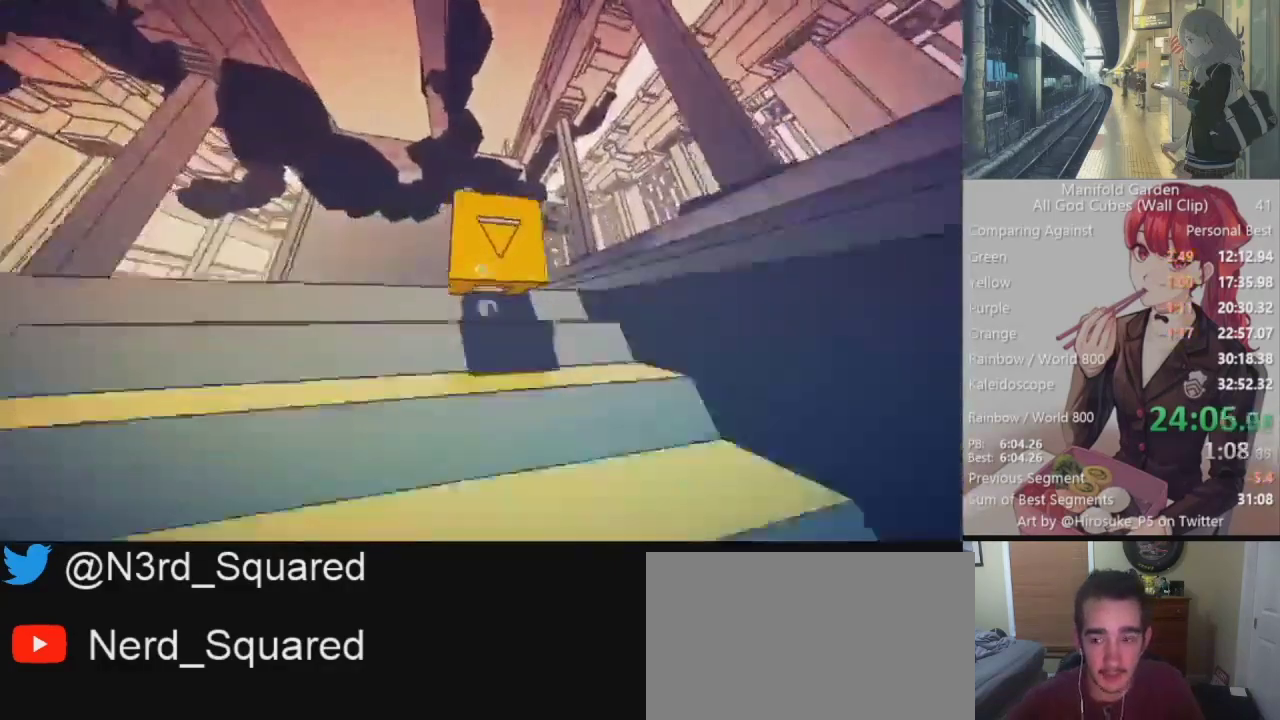
{"keys": ["shift"], "mouse": [], "events": [[117, "d", "down"], [483, "d", "up"], [483, "w", "up"]]}
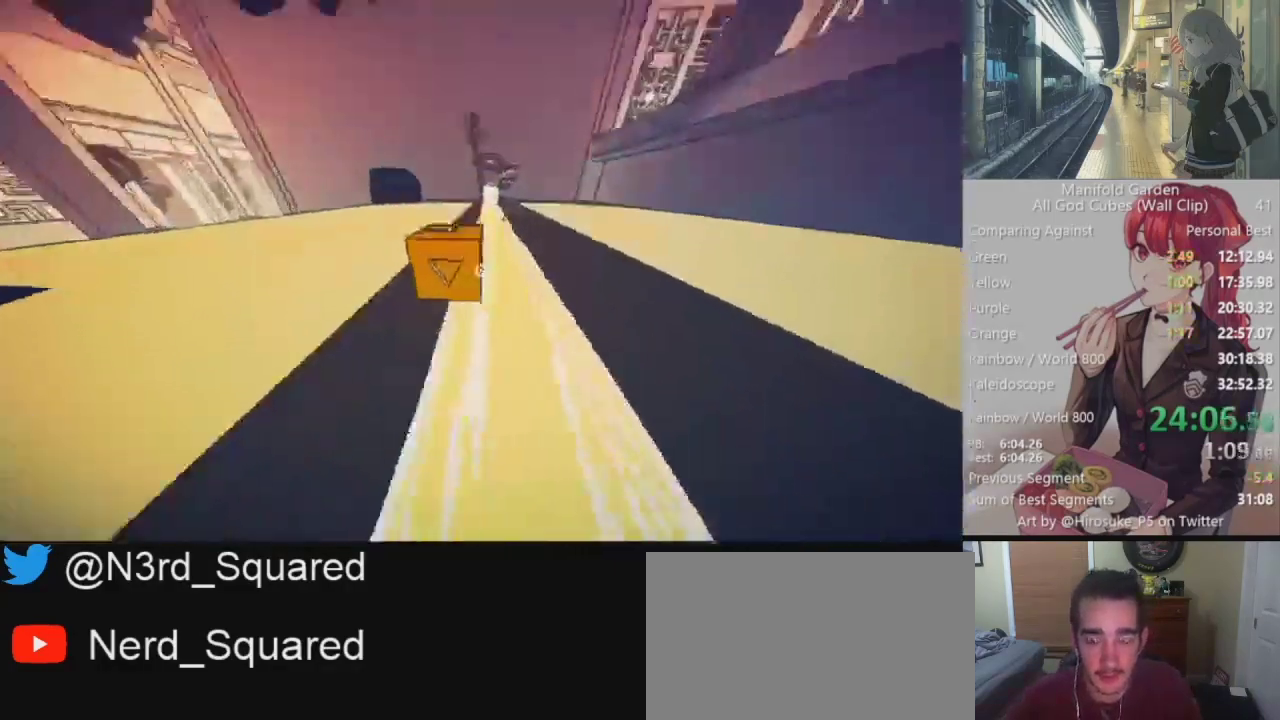
{"keys": ["shift", "w"], "mouse": [], "events": [[133, "s", "down"], [167, "s", "up"], [267, "w", "down"]]}
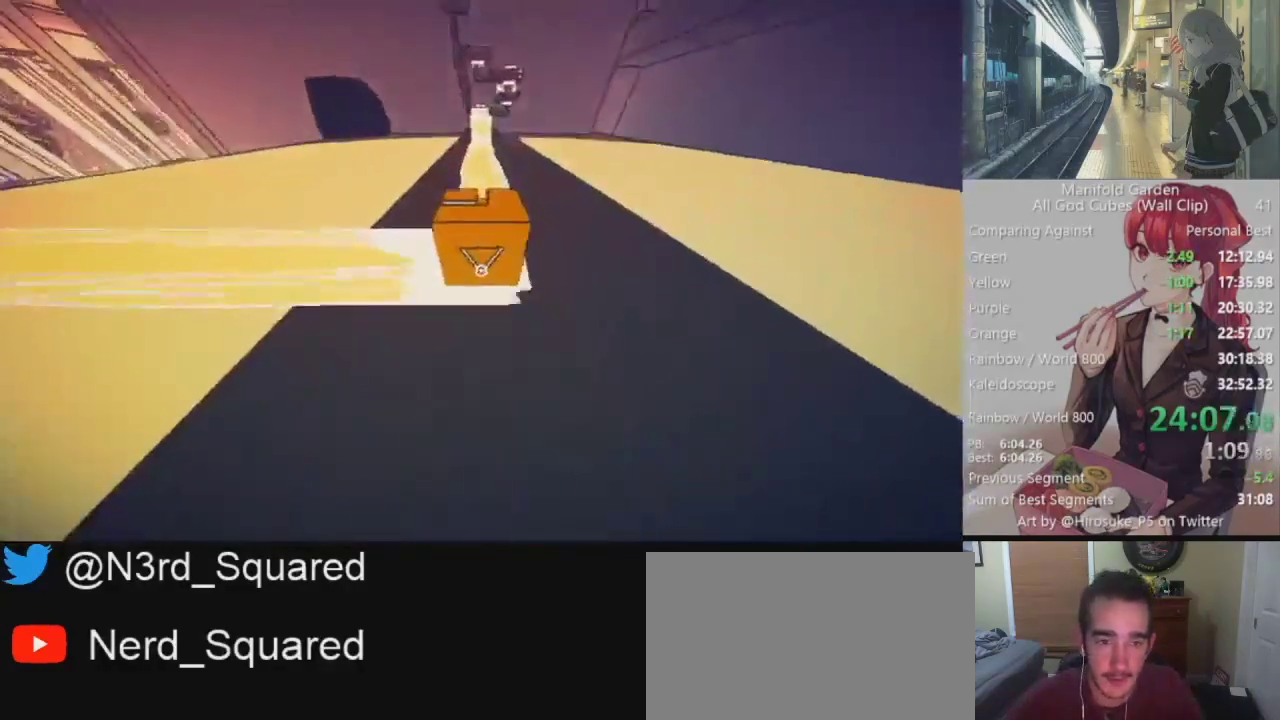
{"keys": ["s", "shift"], "mouse": [], "events": [[367, "w", "up"], [417, "s", "down"]]}
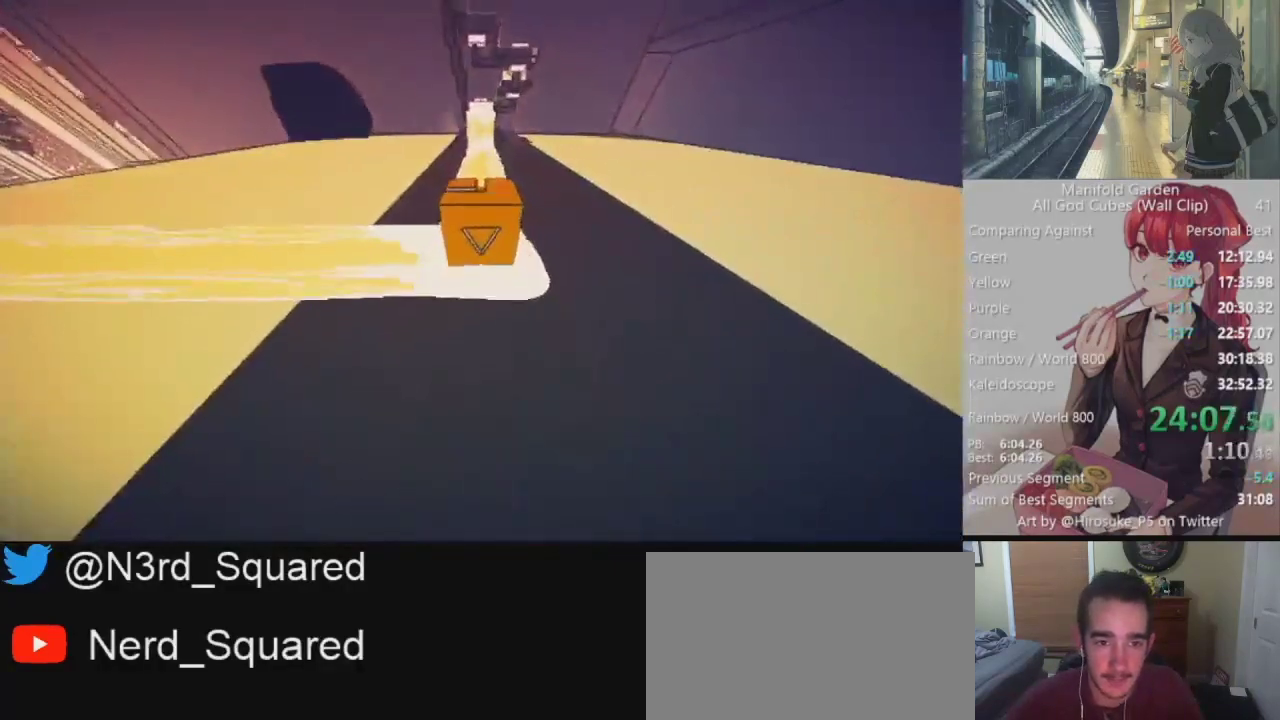
{"keys": ["shift", "w"], "mouse": [], "events": [[300, "s", "up"], [400, "w", "down"]]}
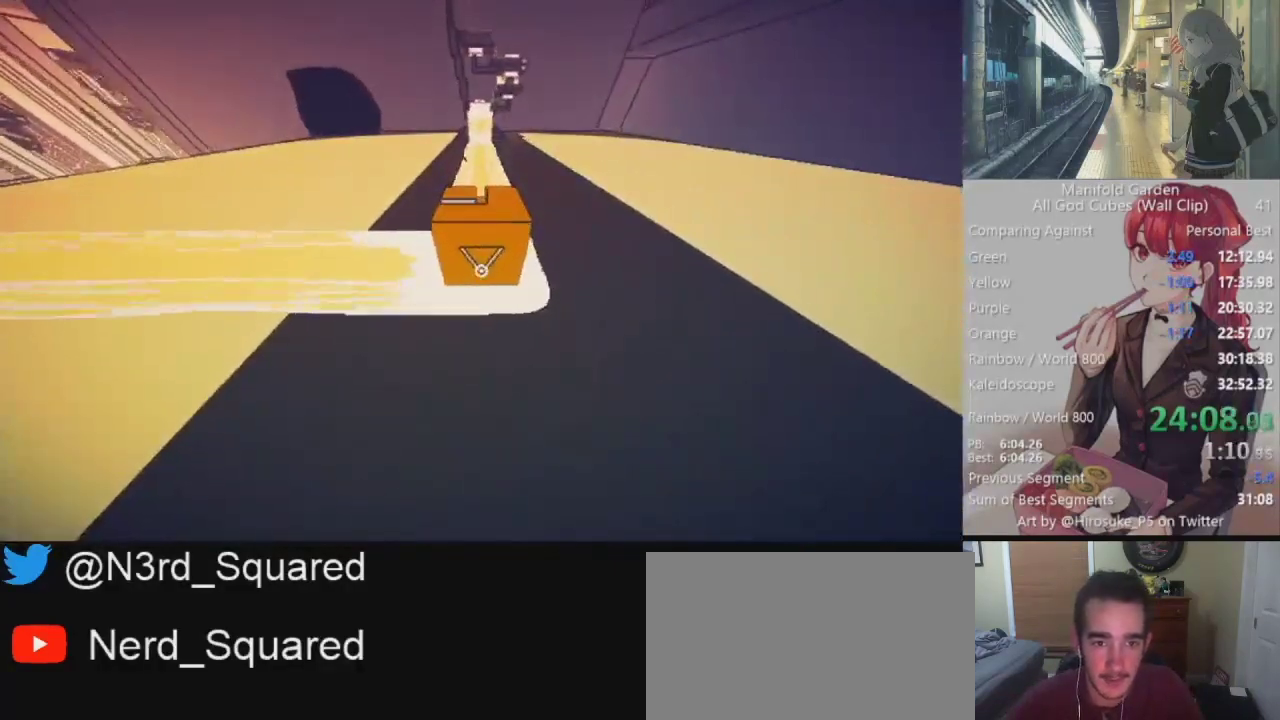
{"keys": ["shift", "w"], "mouse": [], "events": [[133, "w", "up"], [167, "s", "down"], [417, "s", "up"], [450, "w", "down"]]}
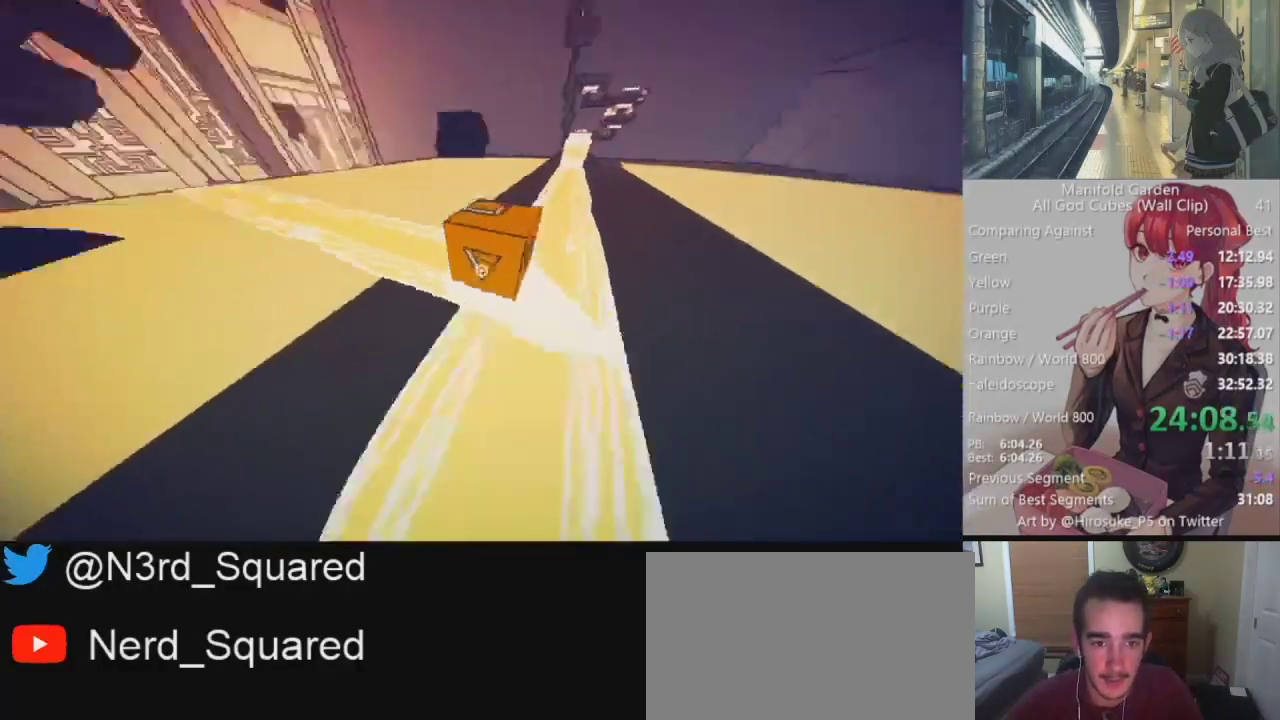
{"keys": ["shift", "w"], "mouse": [], "events": []}
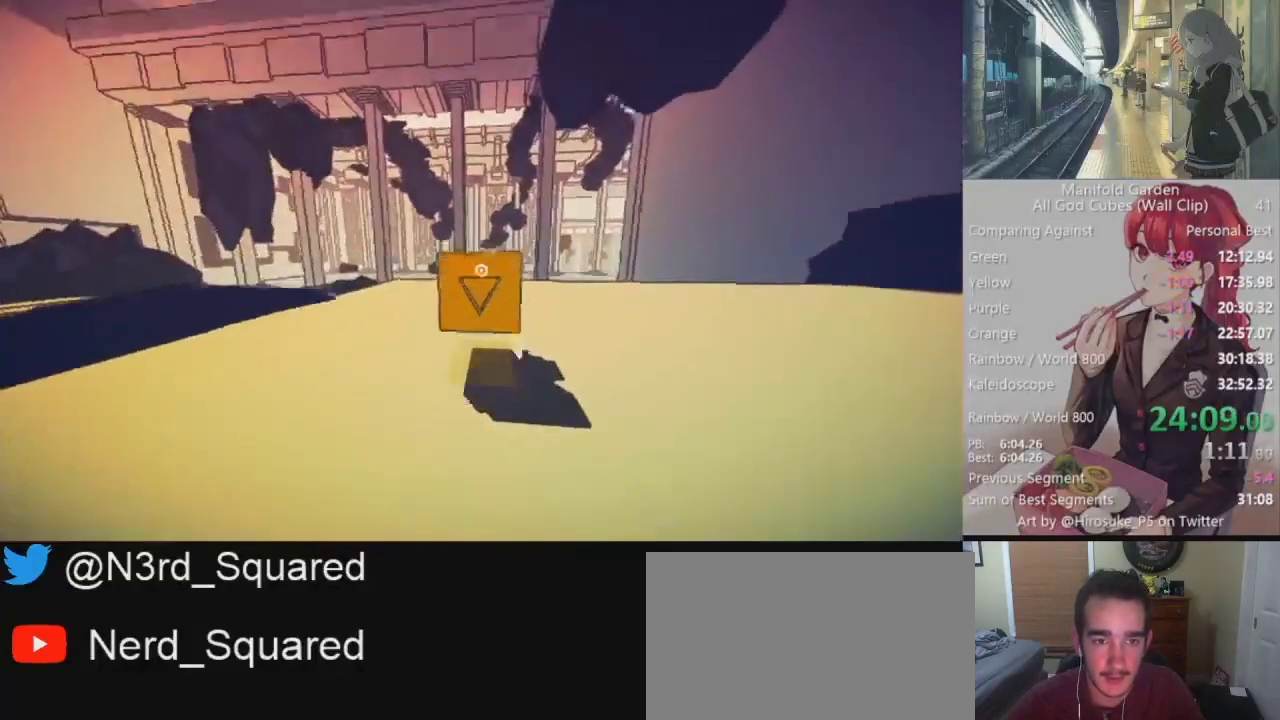
{"keys": ["shift", "w"], "mouse": [], "events": []}
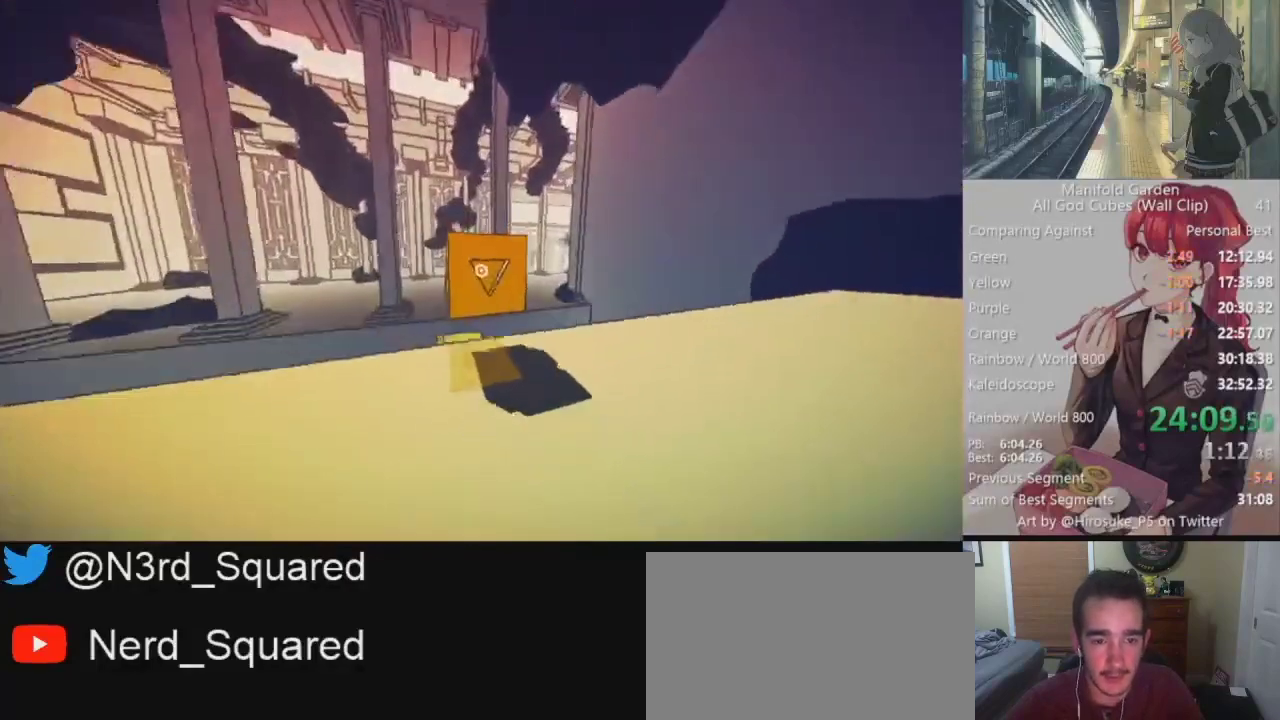
{"keys": ["shift"], "mouse": [], "events": [[167, "w", "up"]]}
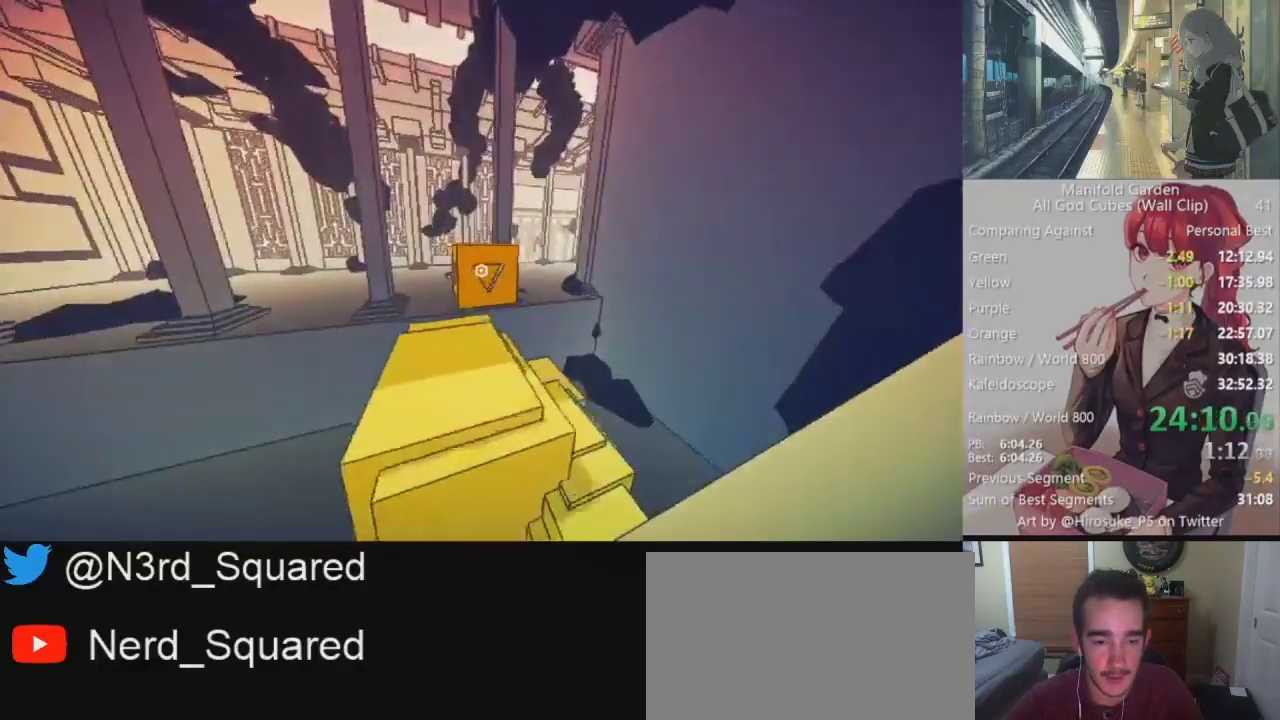
{"keys": ["shift", "w"], "mouse": [], "events": [[233, "w", "down"]]}
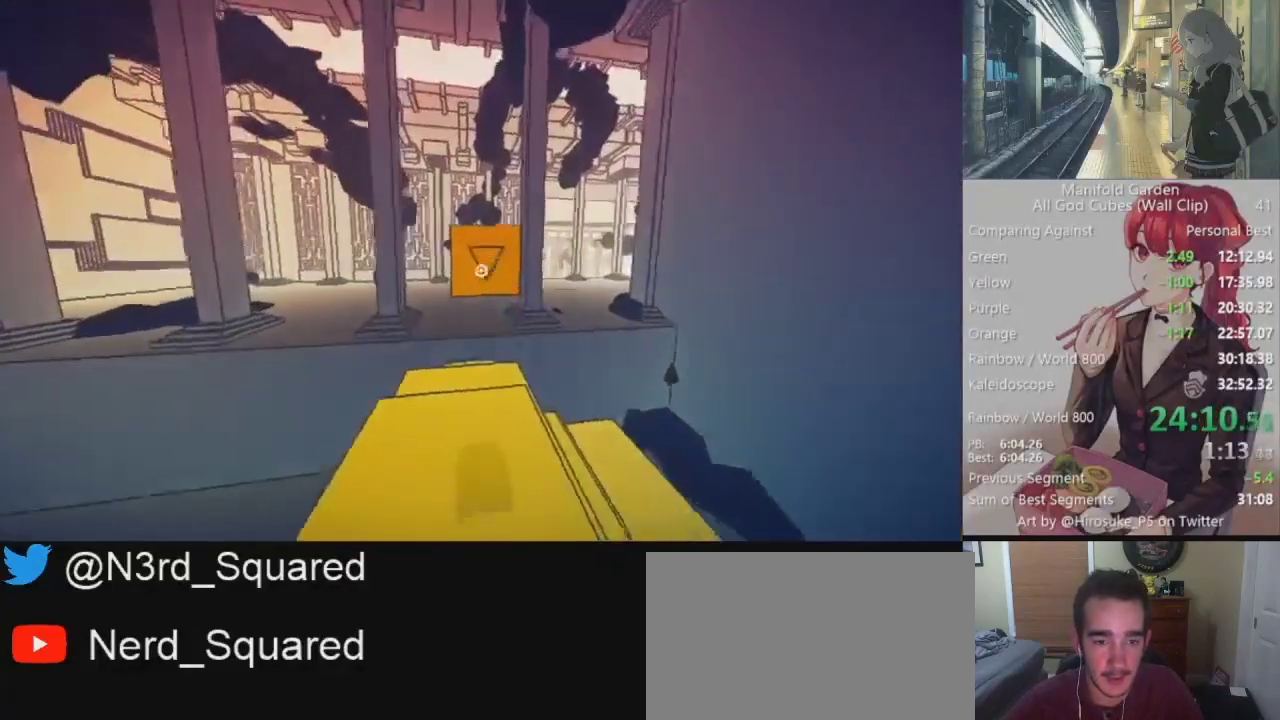
{"keys": ["shift", "w"], "mouse": [], "events": []}
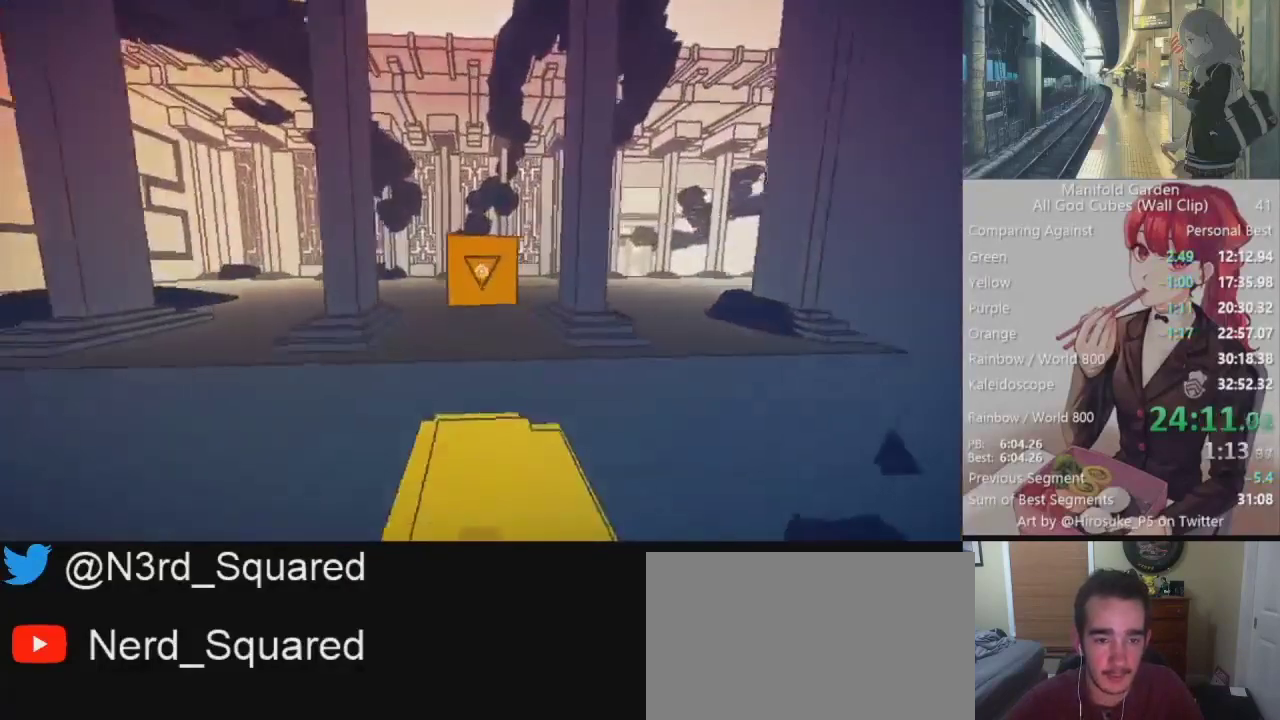
{"keys": ["shift", "w"], "mouse": [], "events": []}
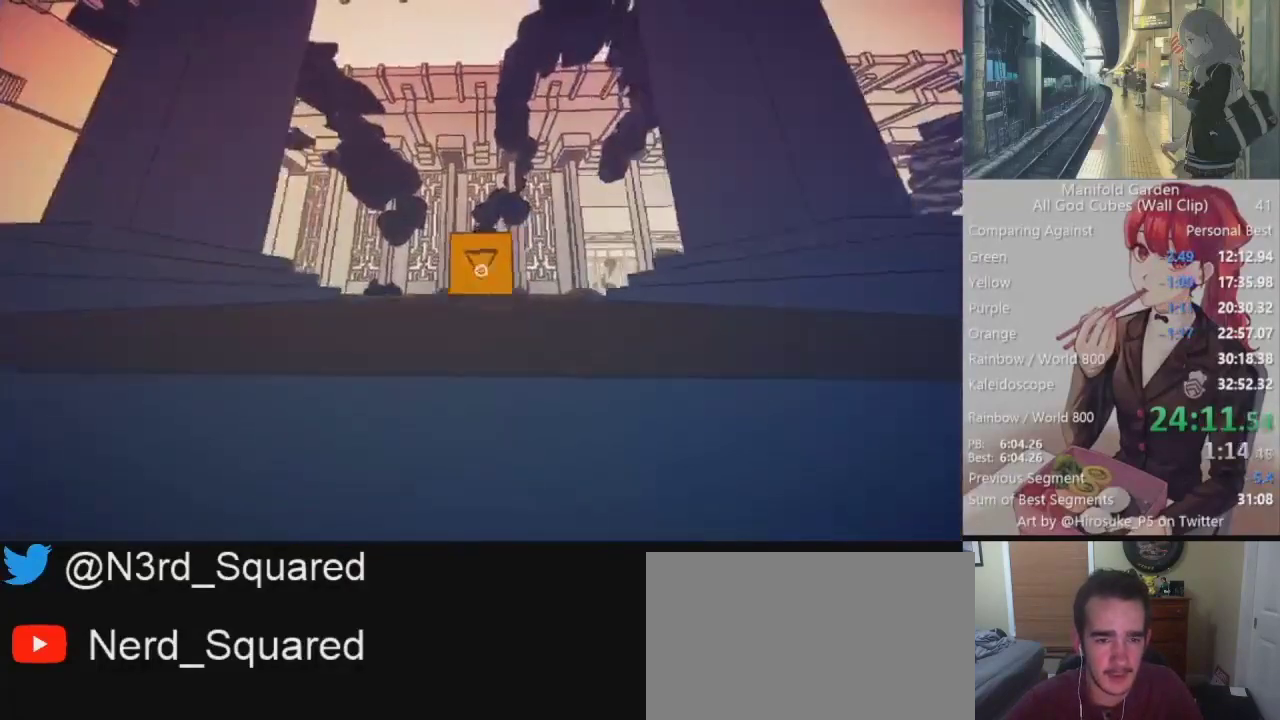
{"keys": ["a", "shift", "w"], "mouse": [], "events": [[233, "a", "down"], [233, "mouse_left", "down"], [333, "mouse_left", "up"], [333, "mouse_right", "down"], [467, "mouse_right", "up"]]}
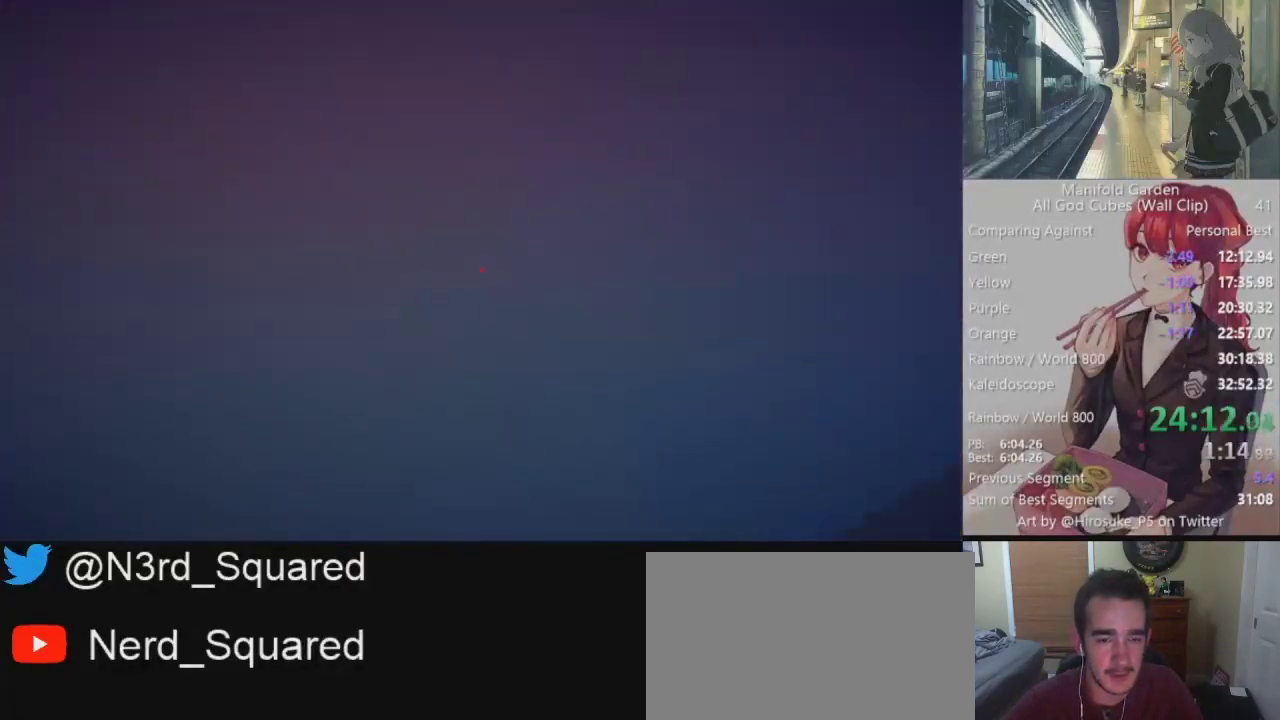
{"keys": ["a", "shift", "w"], "mouse": [], "events": [[167, "mouse_right", "down"], [300, "mouse_right", "up"]]}
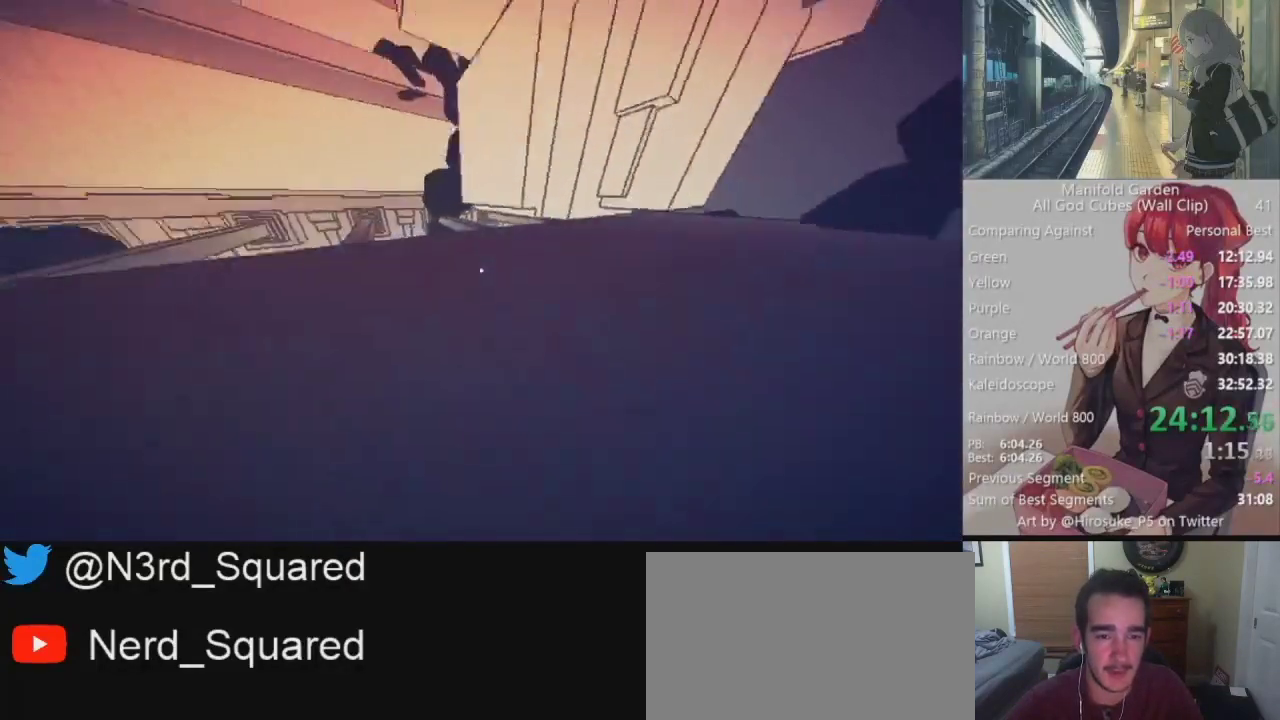
{"keys": ["a", "shift", "w"], "mouse": [], "events": []}
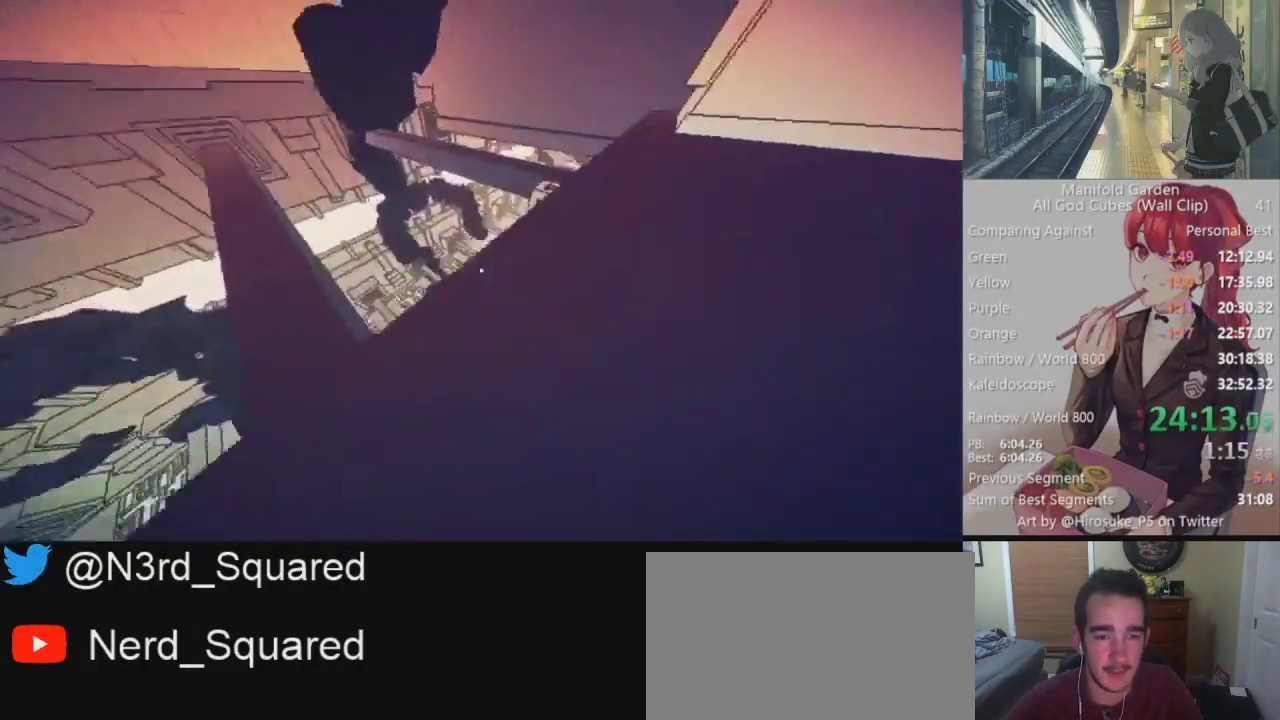
{"keys": [], "mouse": [], "events": [[233, "a", "up"], [233, "w", "up"], [333, "mouse_right", "down"], [383, "shift", "up"], [417, "mouse_right", "up"]]}